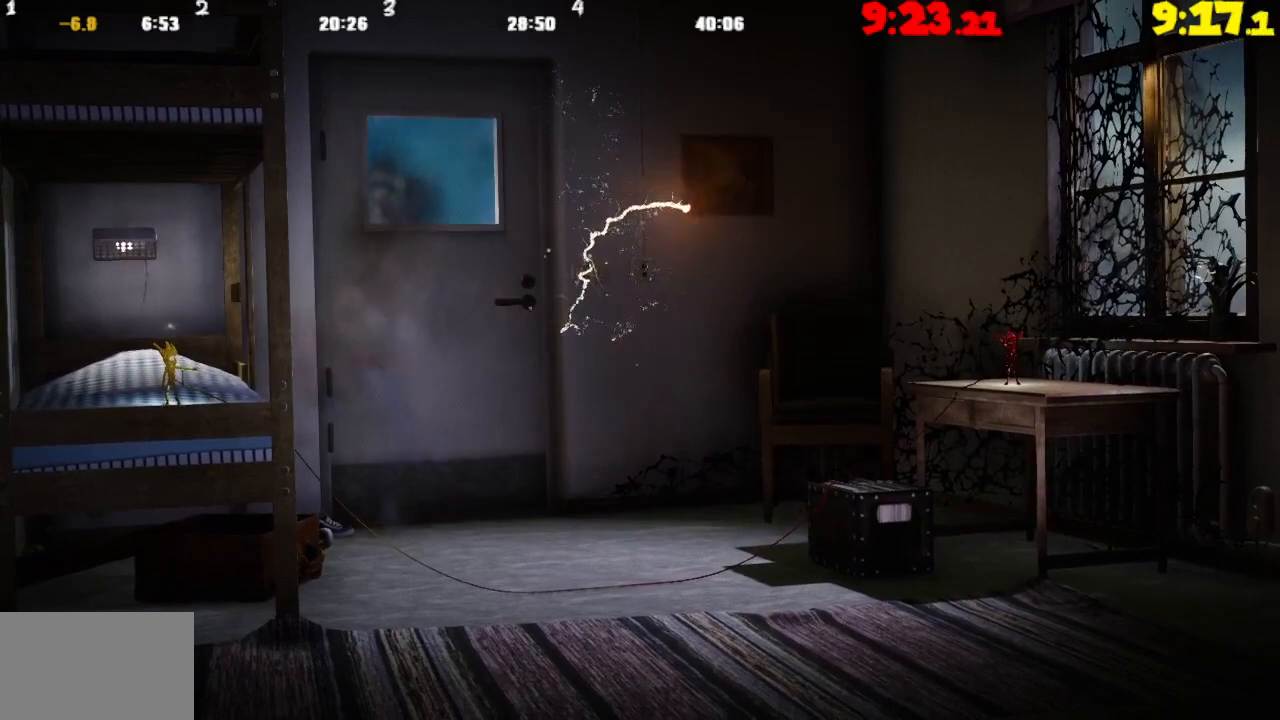
Gameplay with a controller (PlayStation layout); each line is a JSON object with the inputs held at the frame after it. "events" lists button and stick changes between this image and that frame as [ms after this image, input, new state], when the widget could be followed in between.
{"buttons": [], "left_stick": "right", "right_stick": "center", "events": [[500, "left_stick", "right"]]}
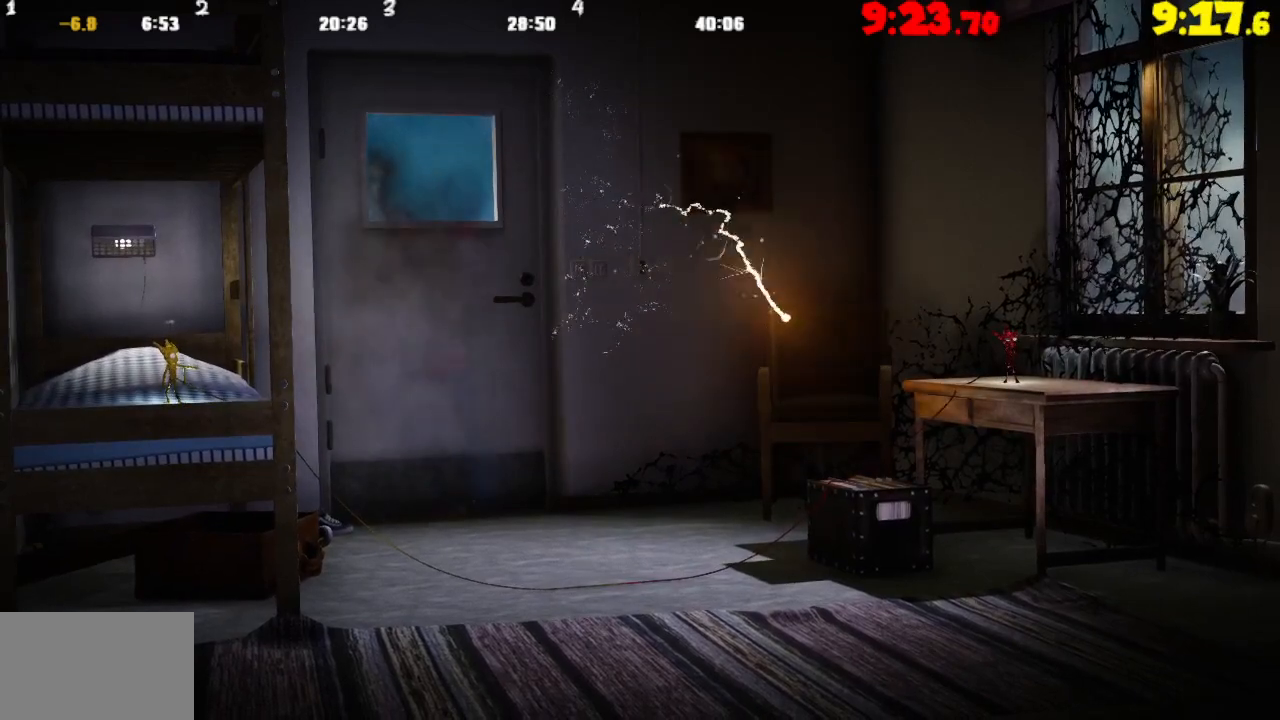
{"buttons": ["CROSS"], "left_stick": "right", "right_stick": "center", "events": [[117, "CROSS", "down"]]}
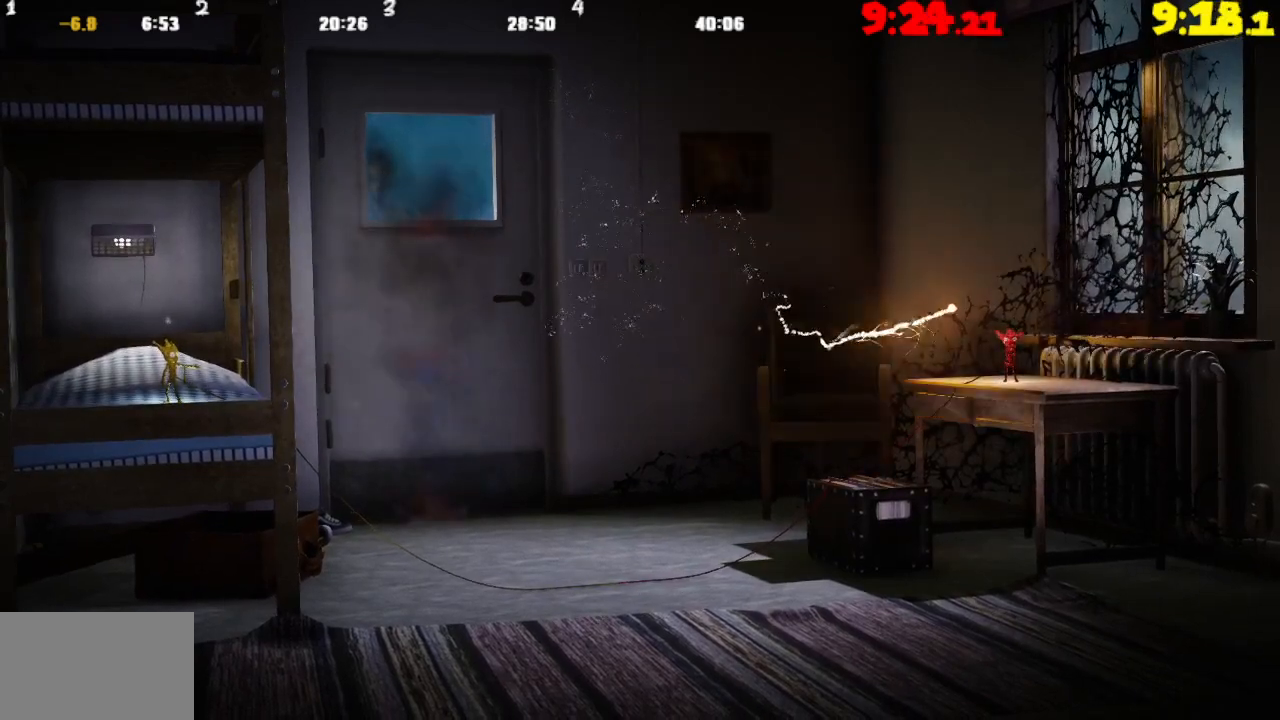
{"buttons": ["CROSS"], "left_stick": "right", "right_stick": "center", "events": []}
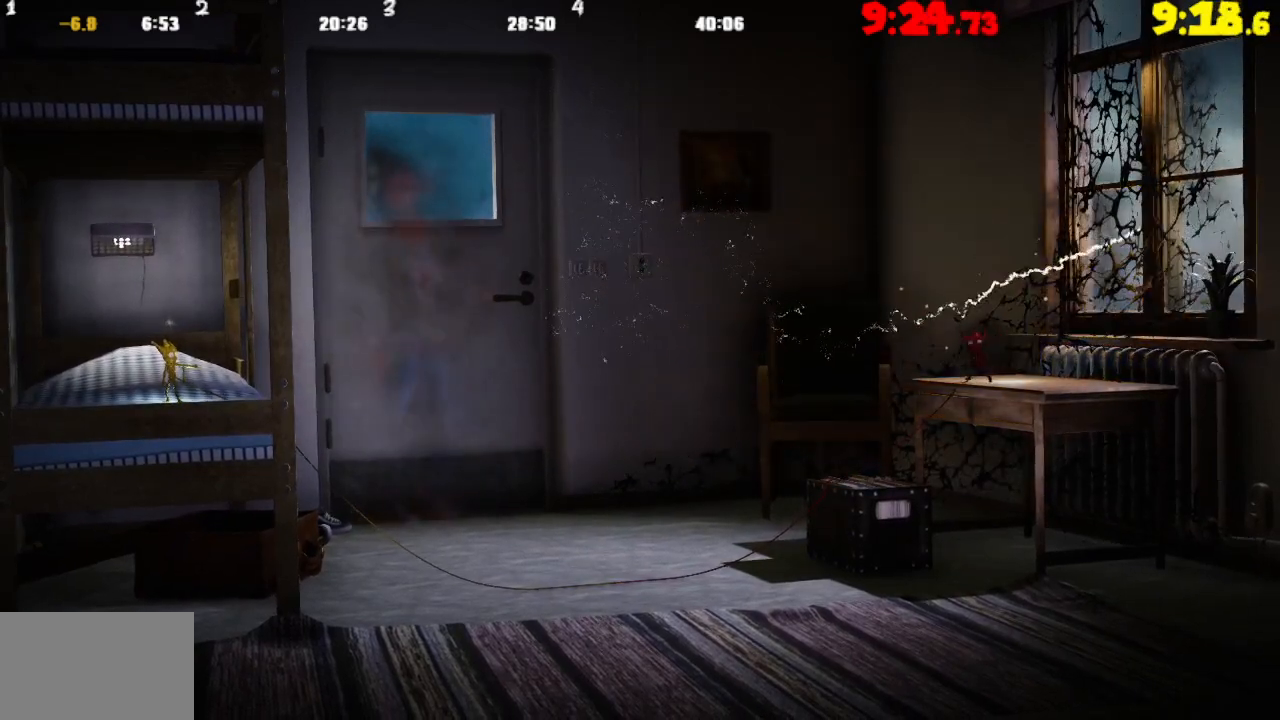
{"buttons": ["CROSS"], "left_stick": "right", "right_stick": "center", "events": []}
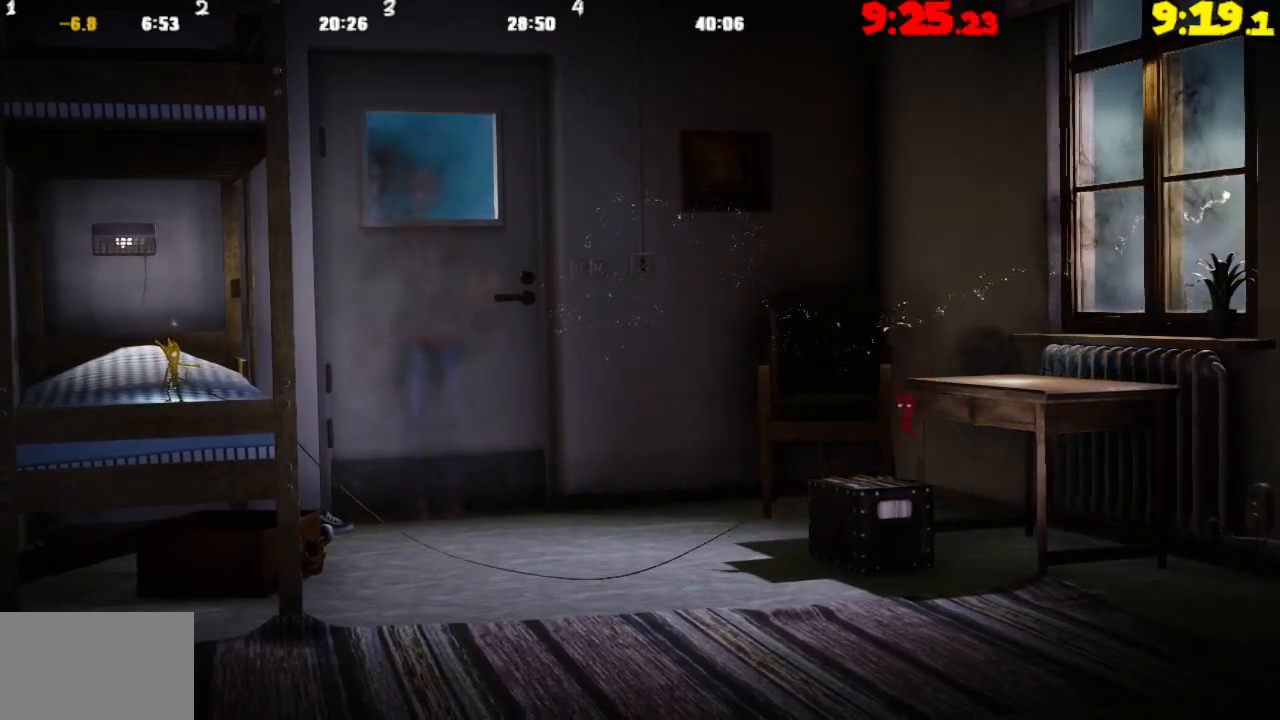
{"buttons": ["CROSS"], "left_stick": "right", "right_stick": "center", "events": []}
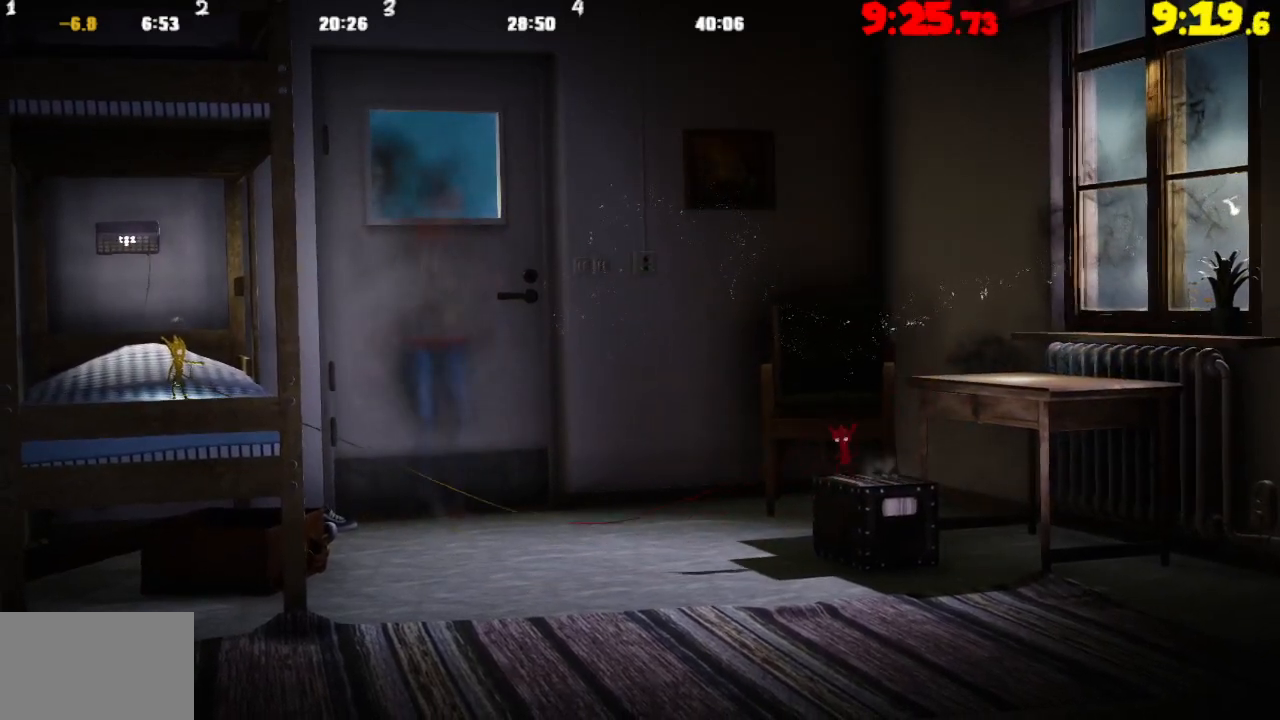
{"buttons": ["CROSS"], "left_stick": "right", "right_stick": "center", "events": []}
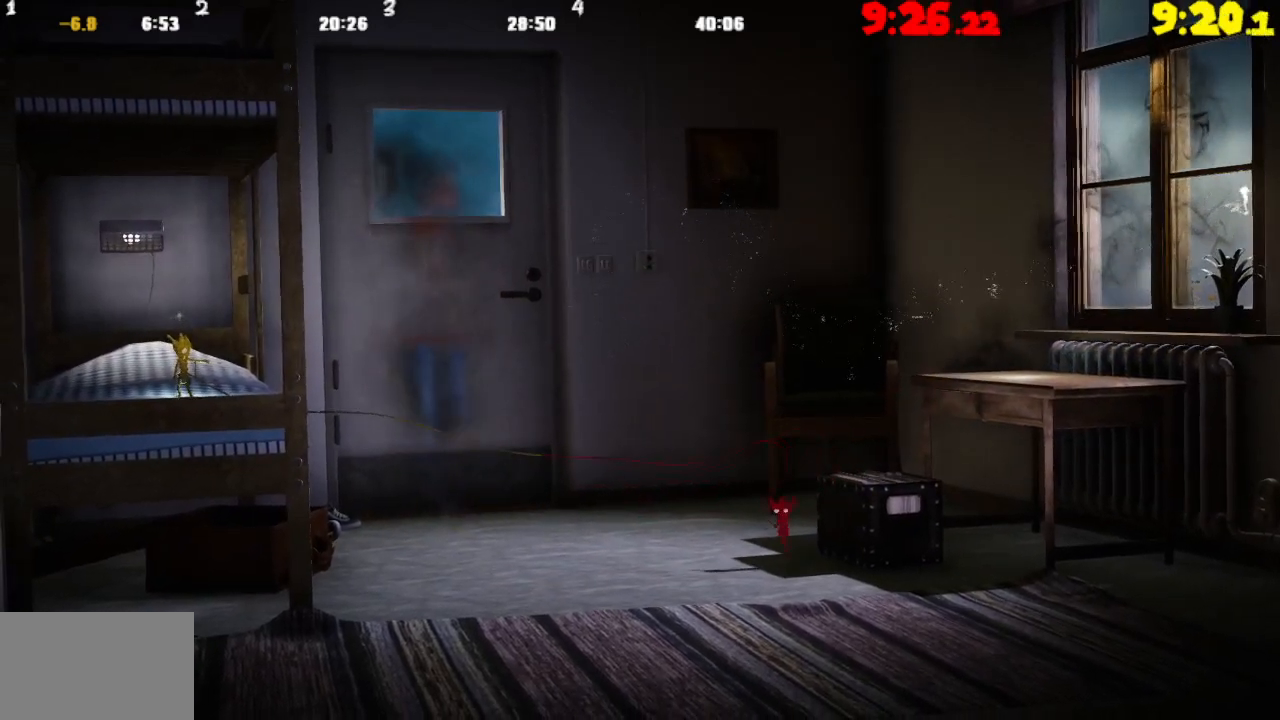
{"buttons": ["CROSS"], "left_stick": "right", "right_stick": "center", "events": []}
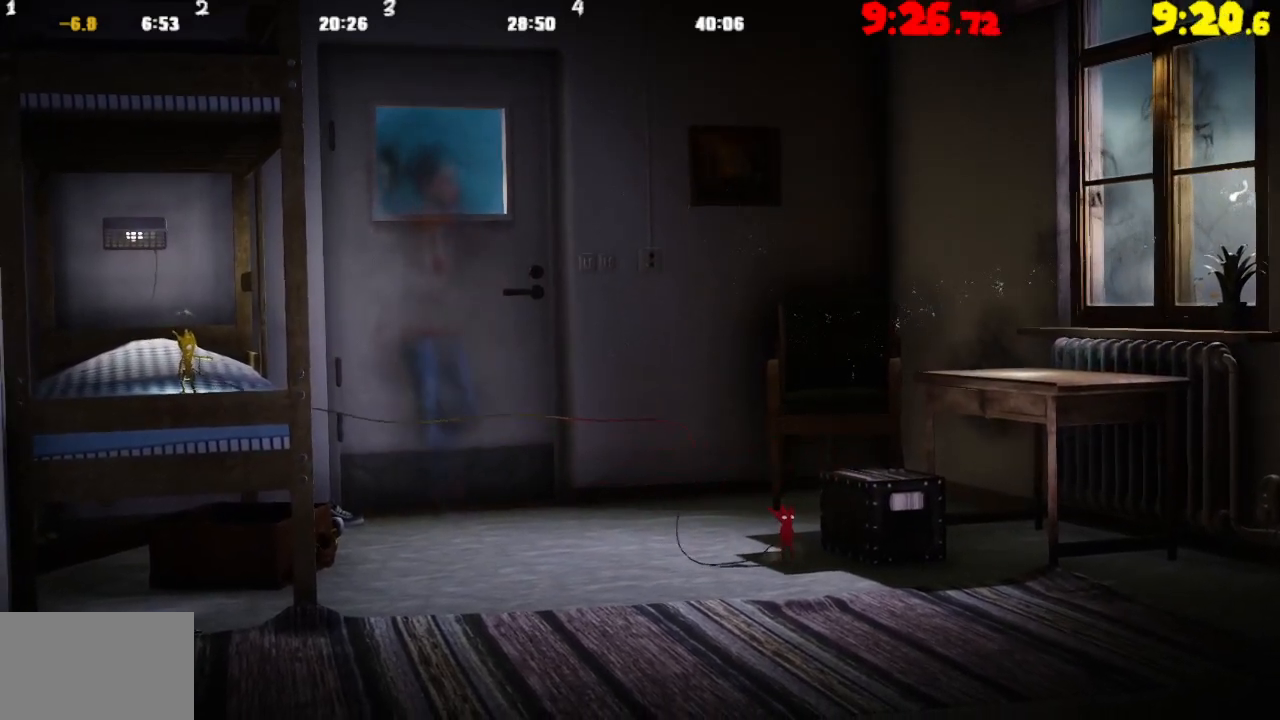
{"buttons": ["CROSS"], "left_stick": "right", "right_stick": "center", "events": []}
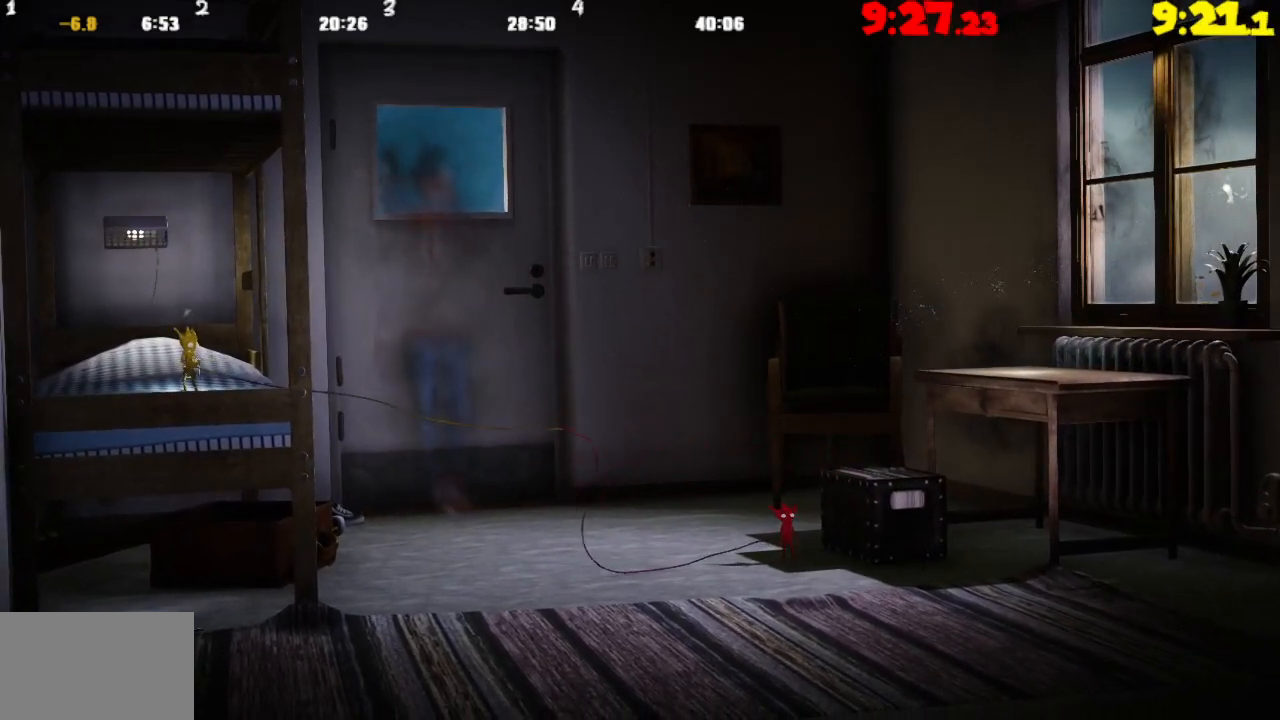
{"buttons": ["CROSS"], "left_stick": "right", "right_stick": "center", "events": []}
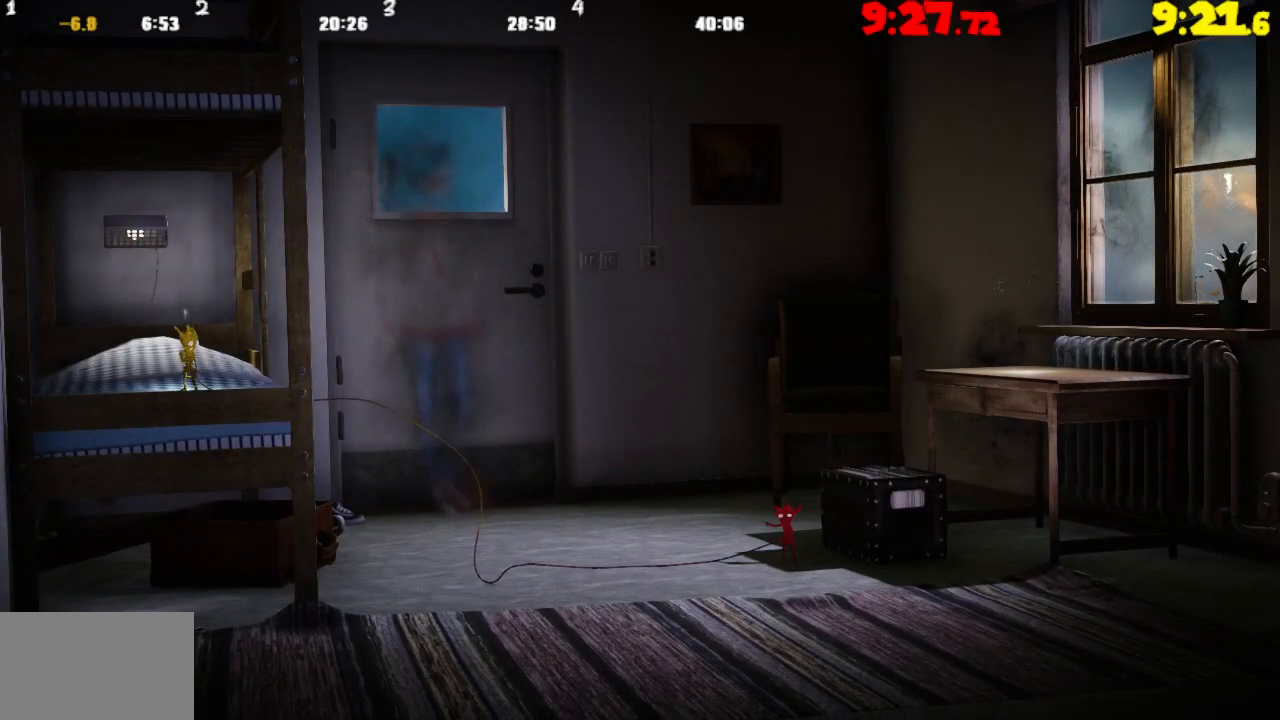
{"buttons": ["CROSS"], "left_stick": "right", "right_stick": "center", "events": []}
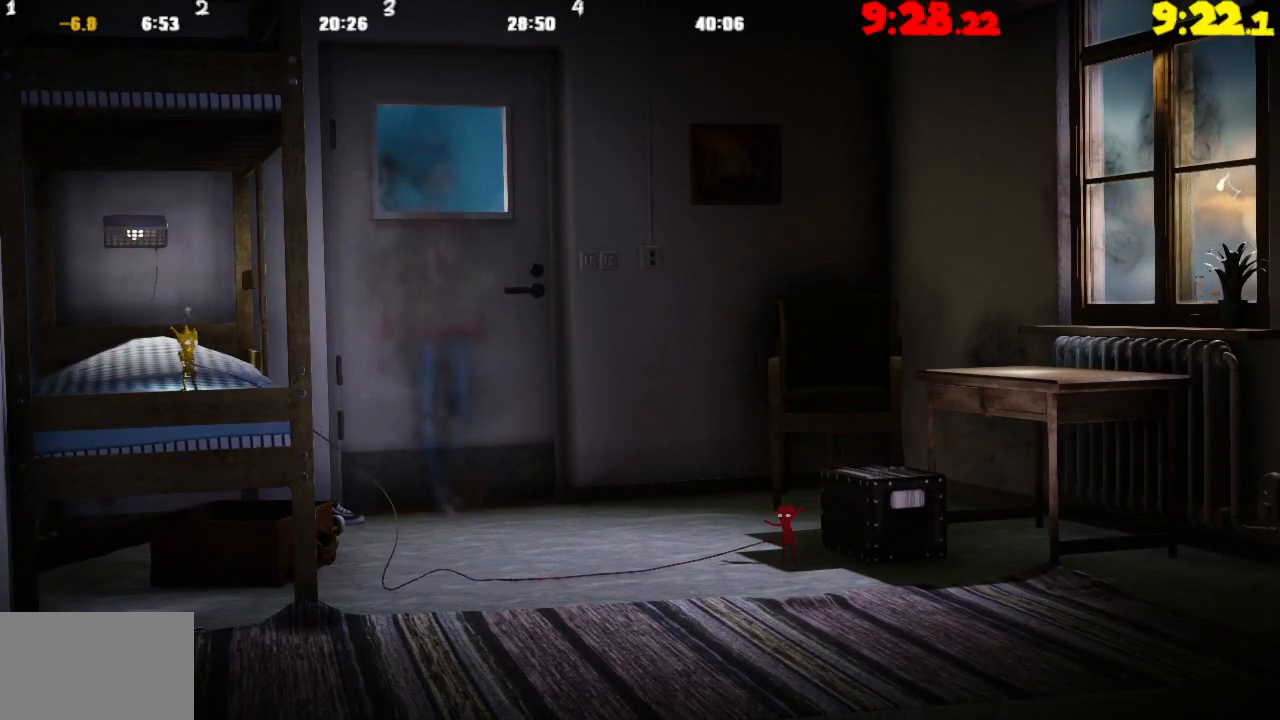
{"buttons": ["CROSS"], "left_stick": "right", "right_stick": "center", "events": []}
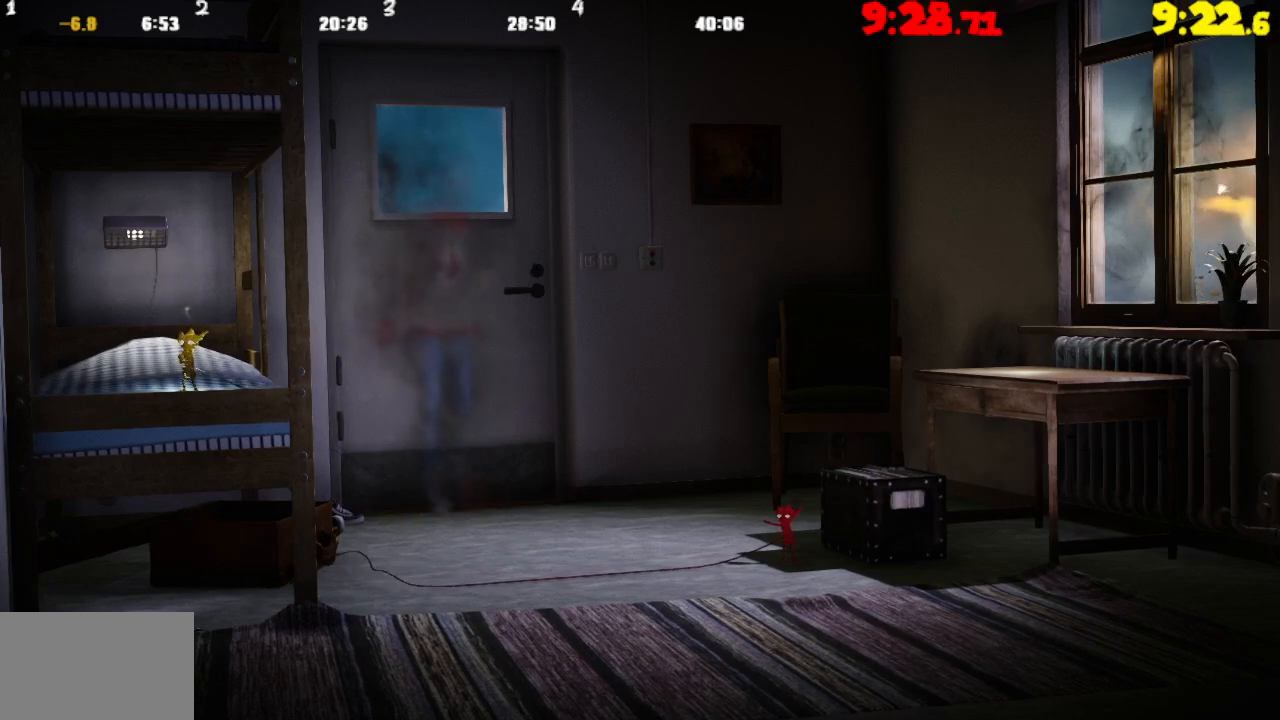
{"buttons": ["CROSS"], "left_stick": "right", "right_stick": "center", "events": []}
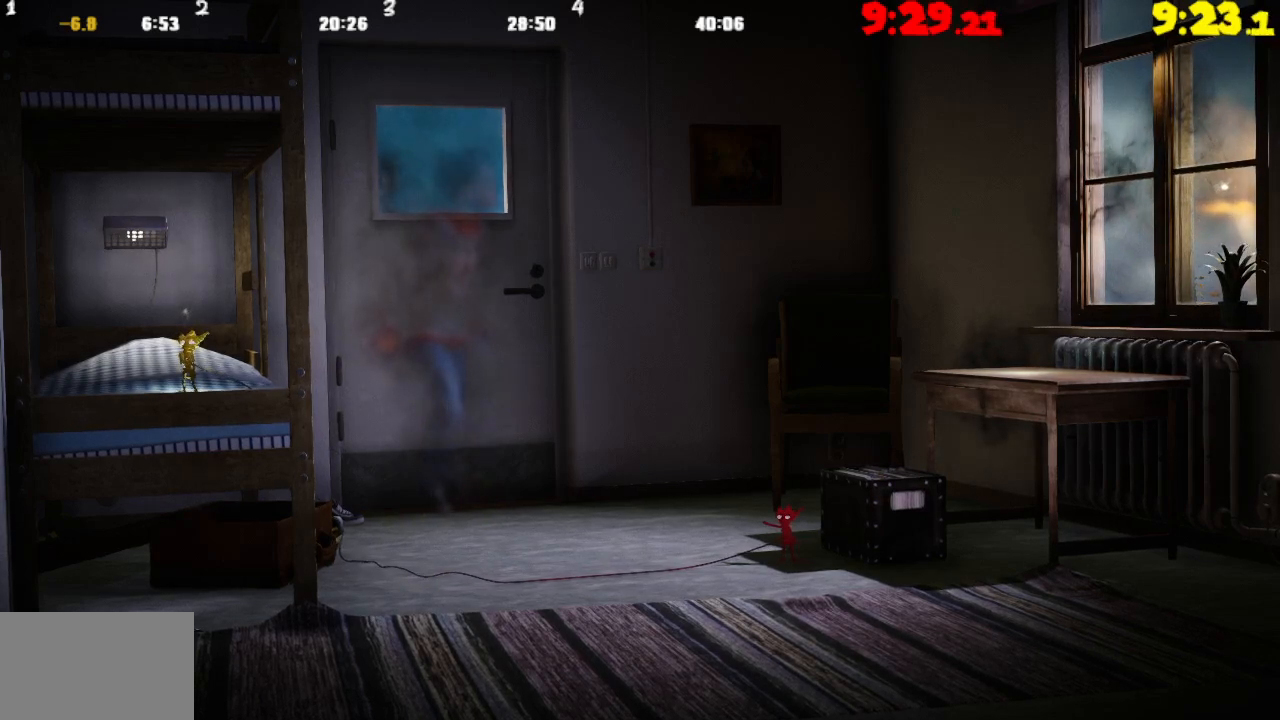
{"buttons": ["CROSS"], "left_stick": "right", "right_stick": "center", "events": []}
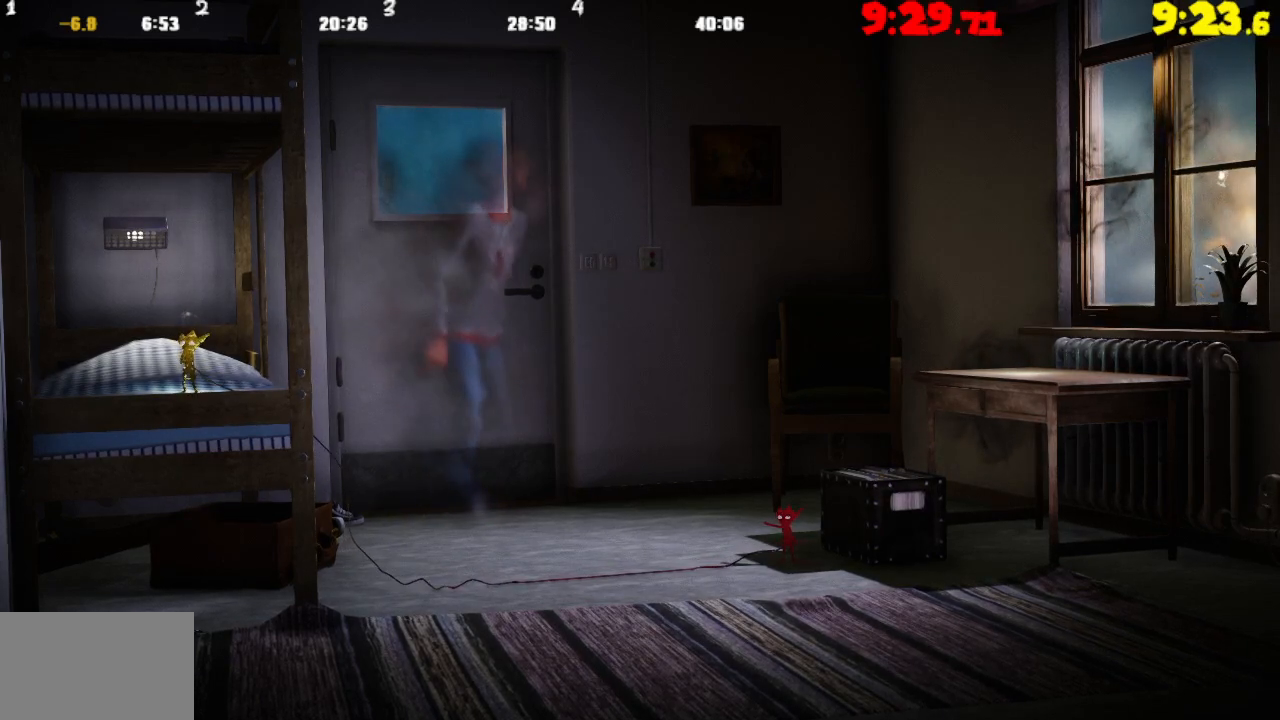
{"buttons": ["CROSS"], "left_stick": "right", "right_stick": "center", "events": []}
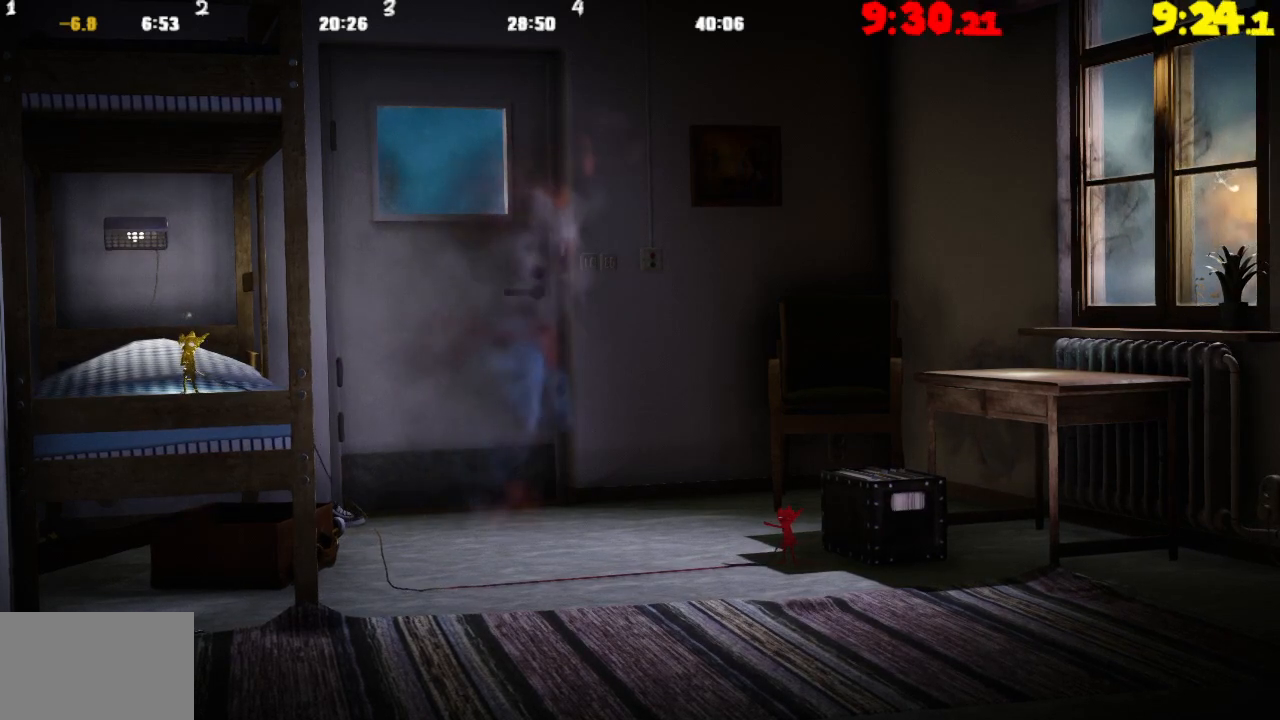
{"buttons": ["CROSS"], "left_stick": "right", "right_stick": "center", "events": []}
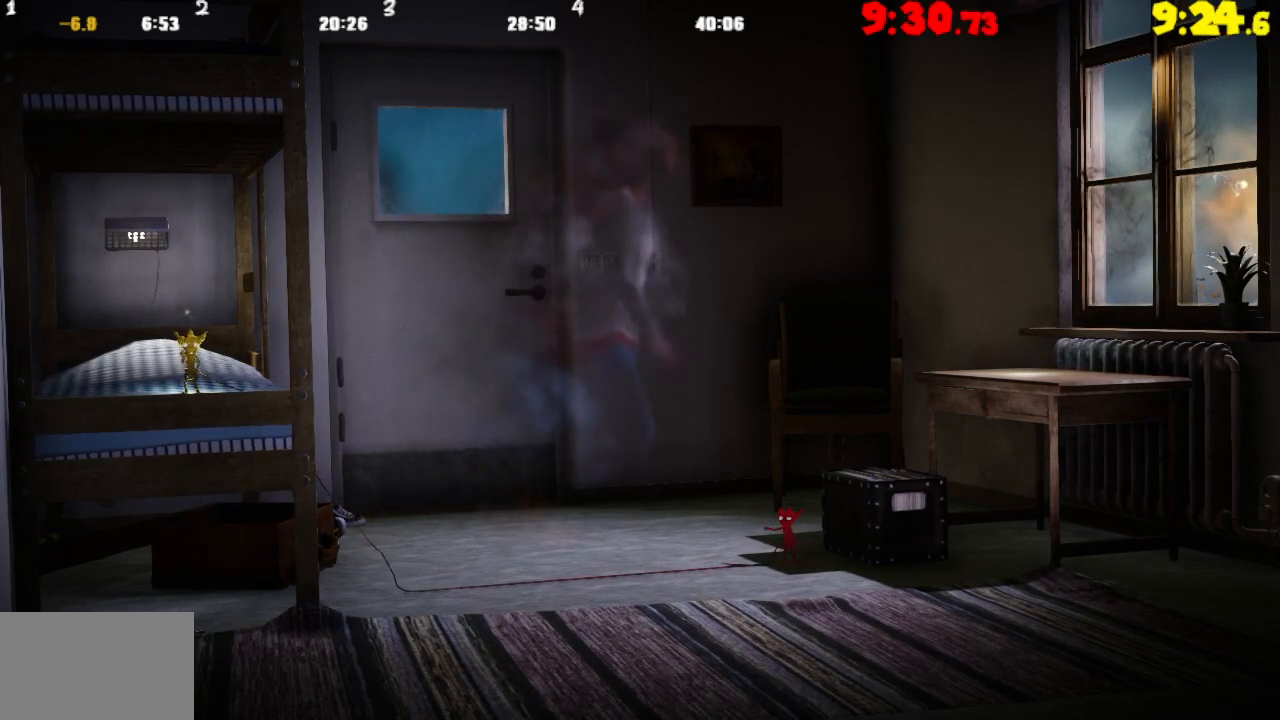
{"buttons": ["CROSS"], "left_stick": "right", "right_stick": "center", "events": []}
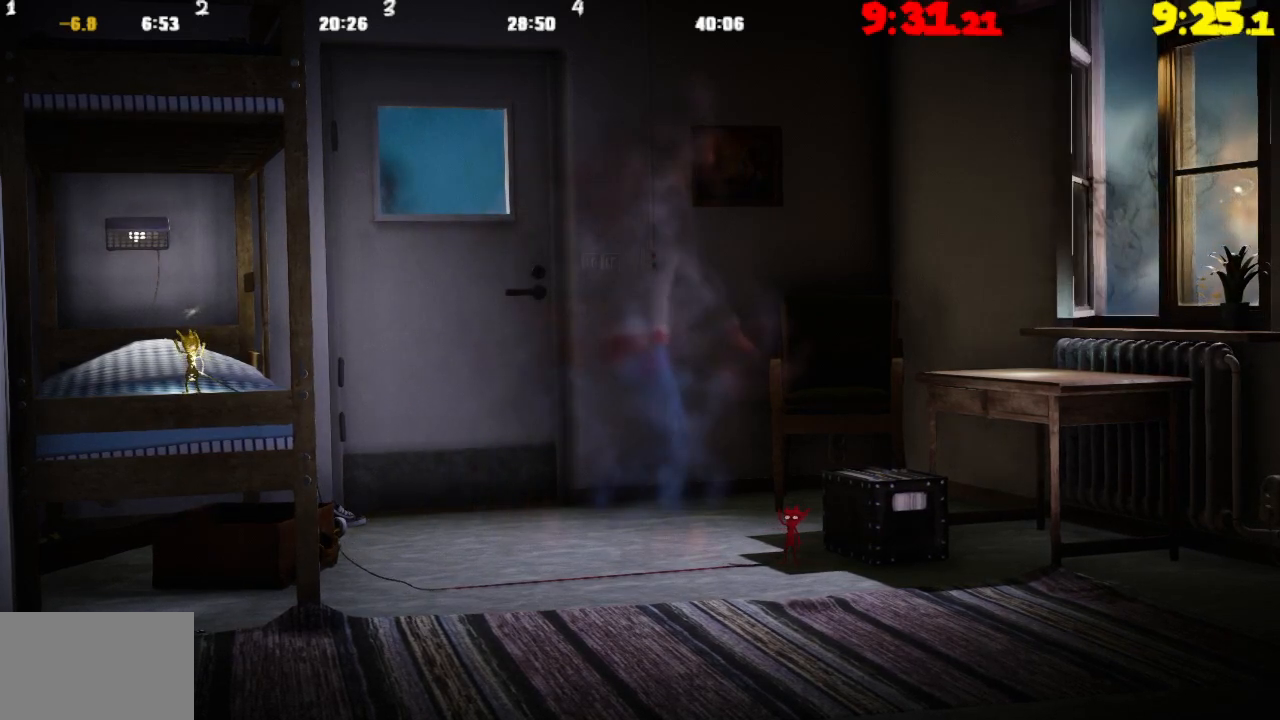
{"buttons": ["CROSS"], "left_stick": "right", "right_stick": "center", "events": []}
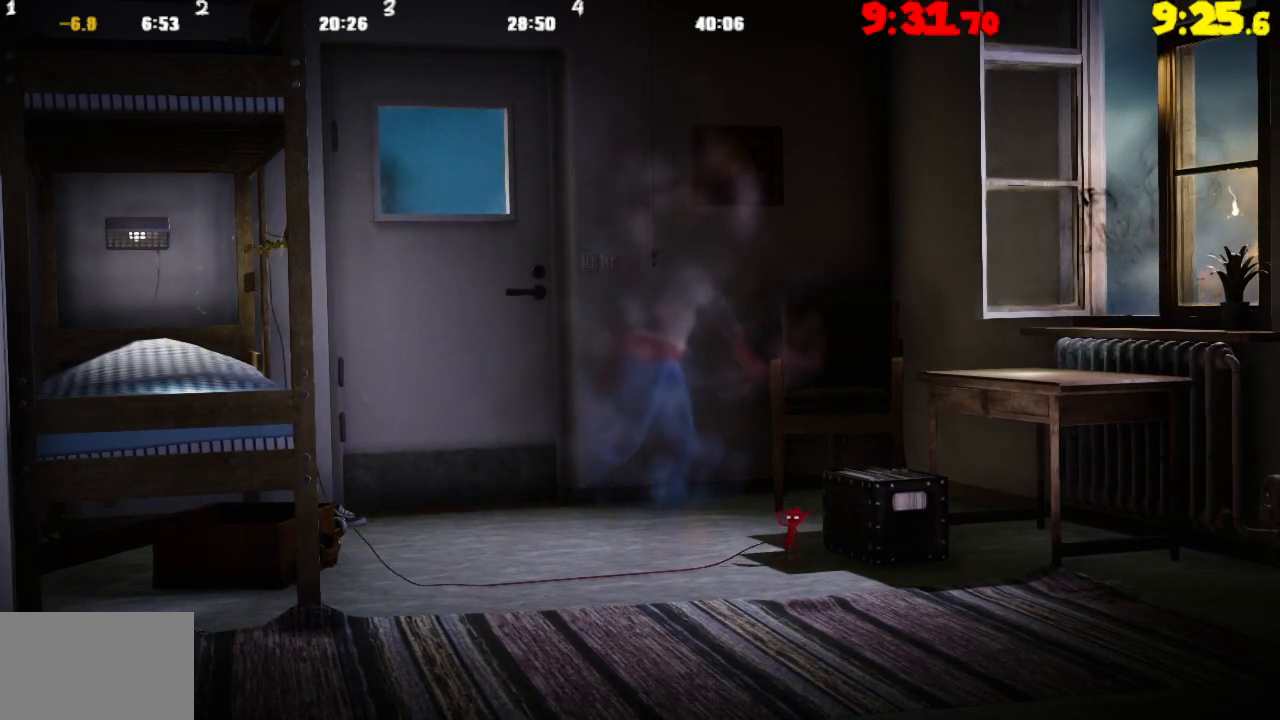
{"buttons": [], "left_stick": "right", "right_stick": "center", "events": [[283, "CROSS", "up"]]}
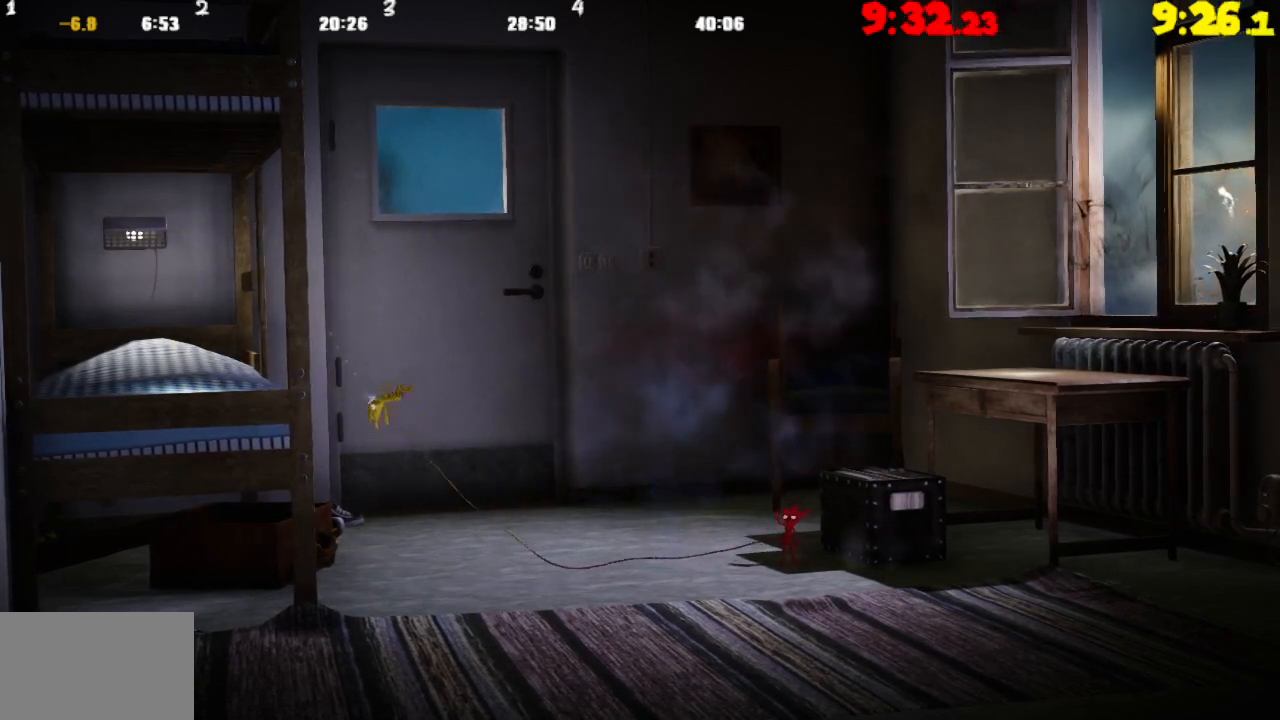
{"buttons": ["TRIANGLE"], "left_stick": "right", "right_stick": "center", "events": [[17, "TRIANGLE", "down"]]}
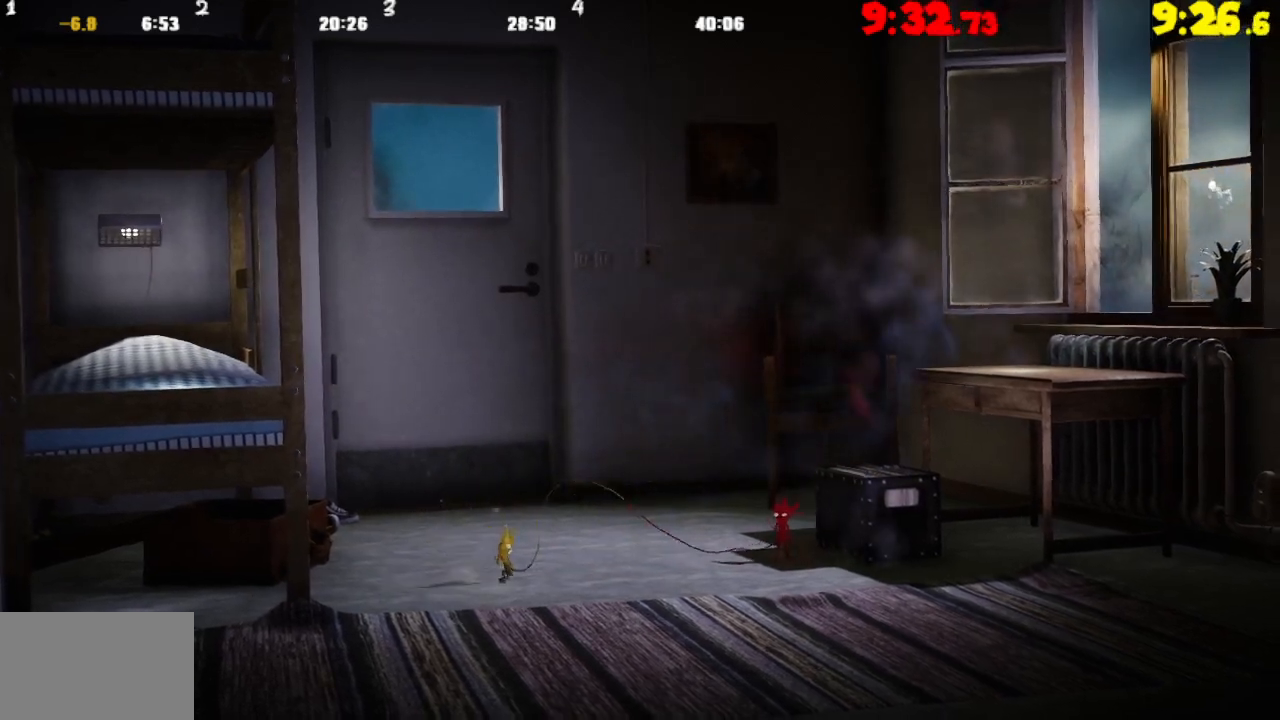
{"buttons": ["TRIANGLE"], "left_stick": "right", "right_stick": "center", "events": []}
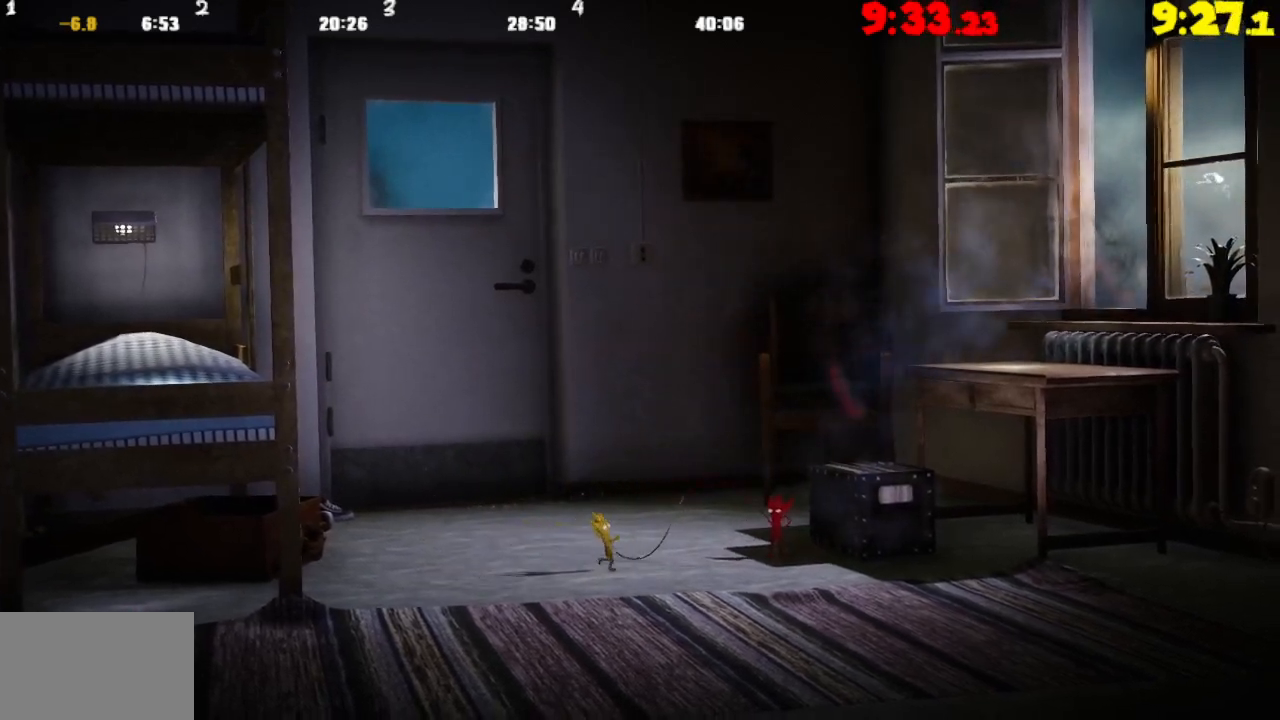
{"buttons": ["TRIANGLE"], "left_stick": "right", "right_stick": "center", "events": []}
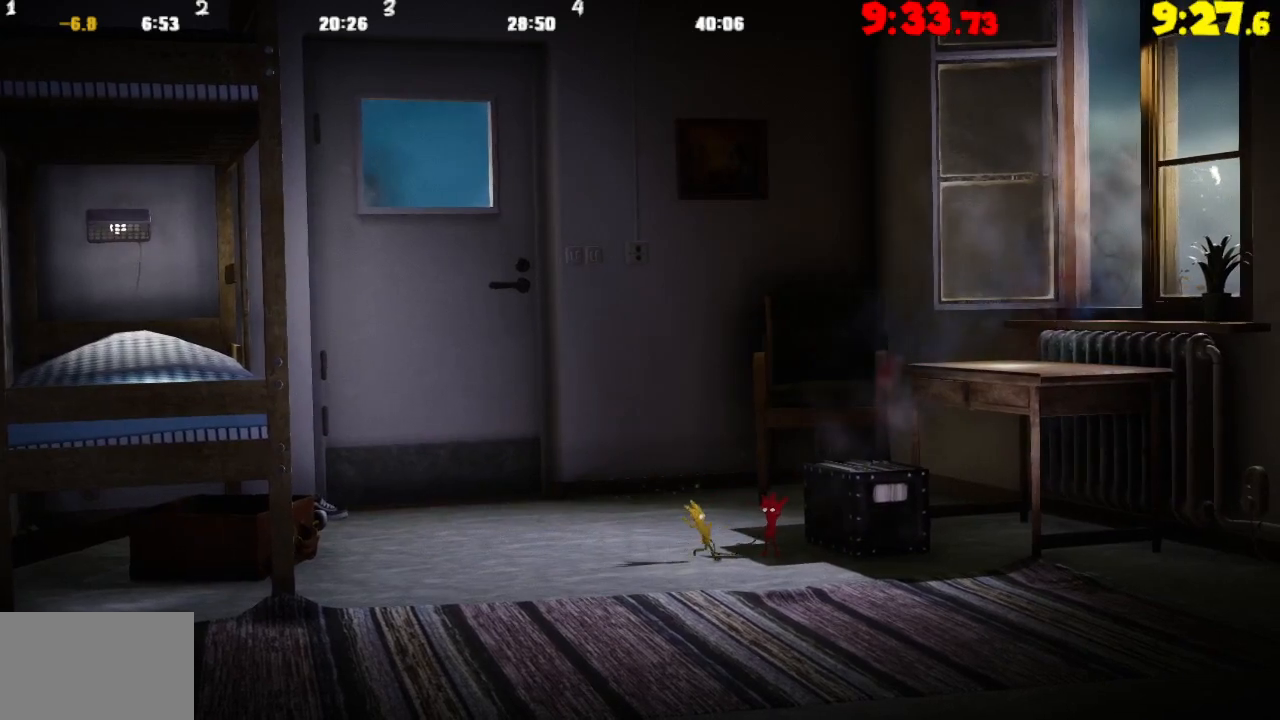
{"buttons": ["CROSS"], "left_stick": "right", "right_stick": "center", "events": [[317, "CROSS", "down"], [317, "TRIANGLE", "up"]]}
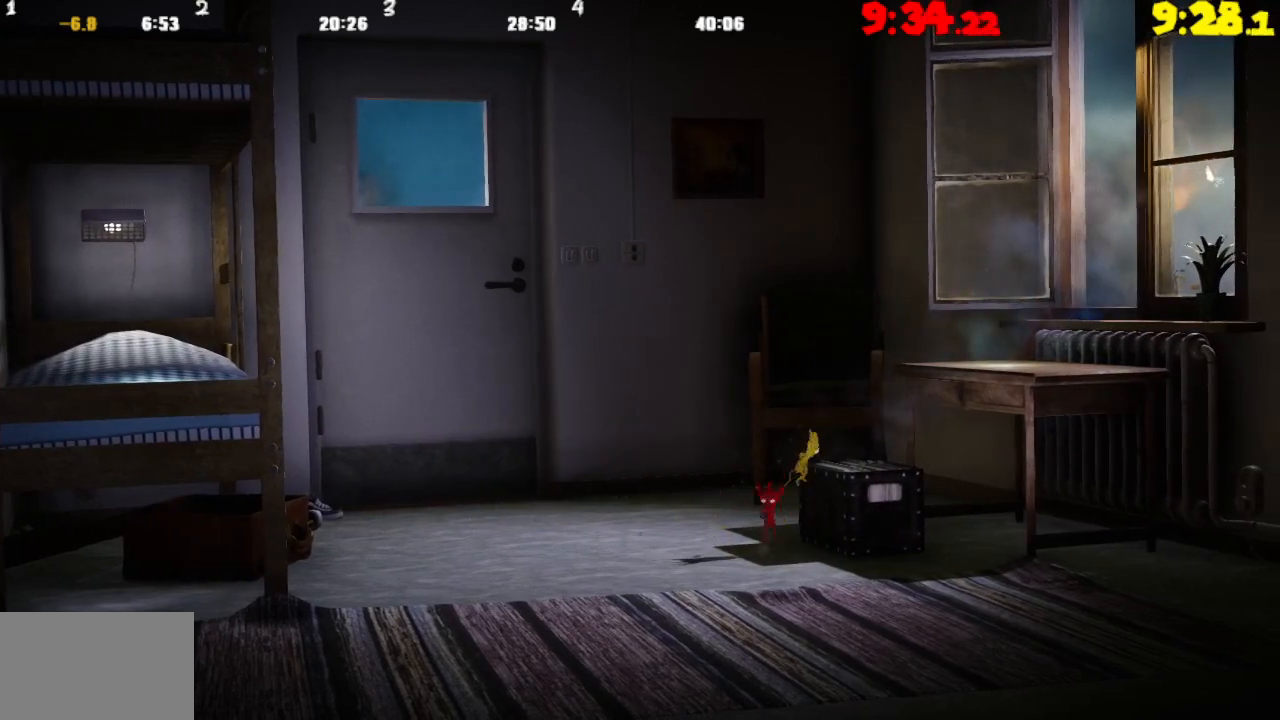
{"buttons": ["CROSS"], "left_stick": "right", "right_stick": "center", "events": [[167, "CROSS", "up"], [367, "CROSS", "down"]]}
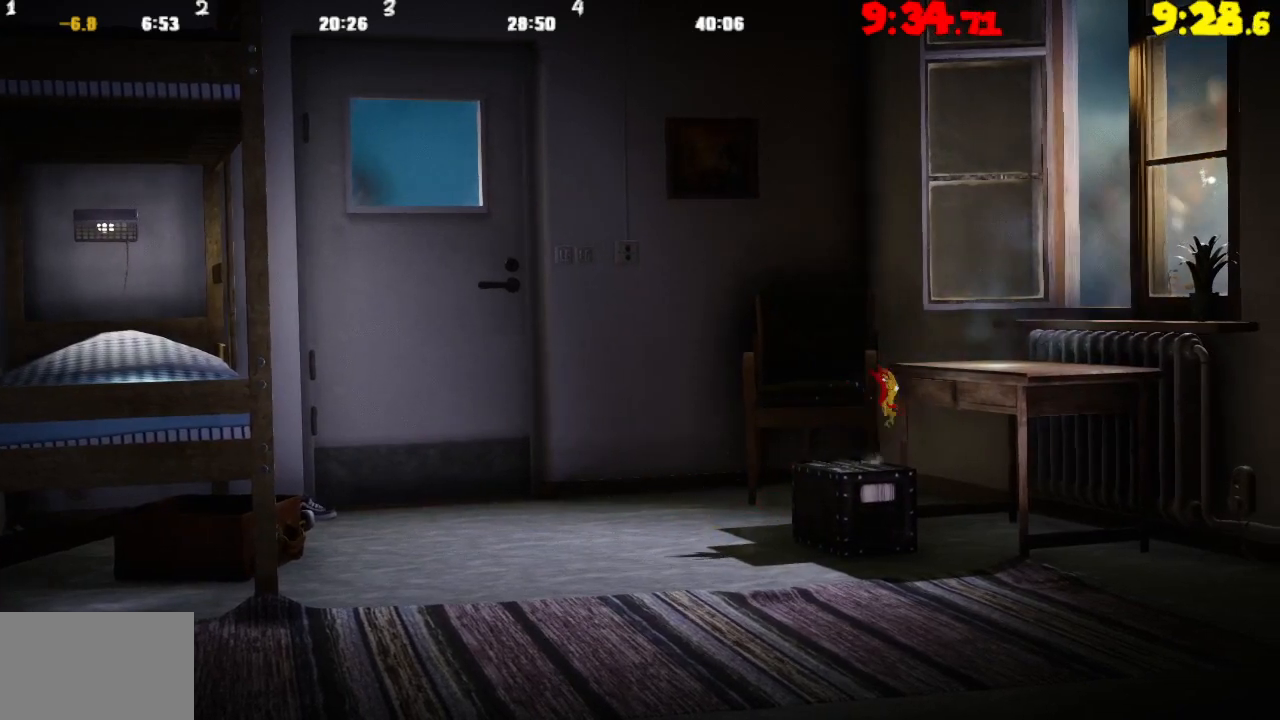
{"buttons": [], "left_stick": "right", "right_stick": "center", "events": [[383, "CROSS", "up"]]}
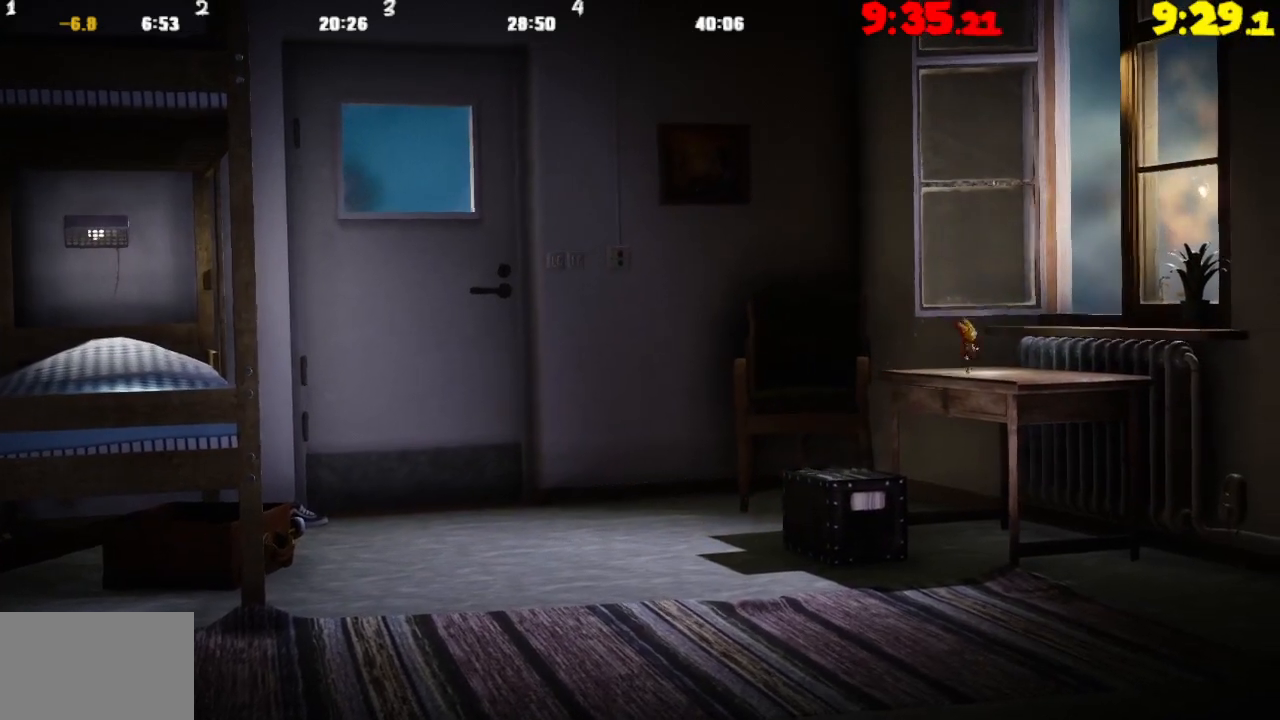
{"buttons": ["CROSS"], "left_stick": "right", "right_stick": "center", "events": [[17, "CROSS", "down"]]}
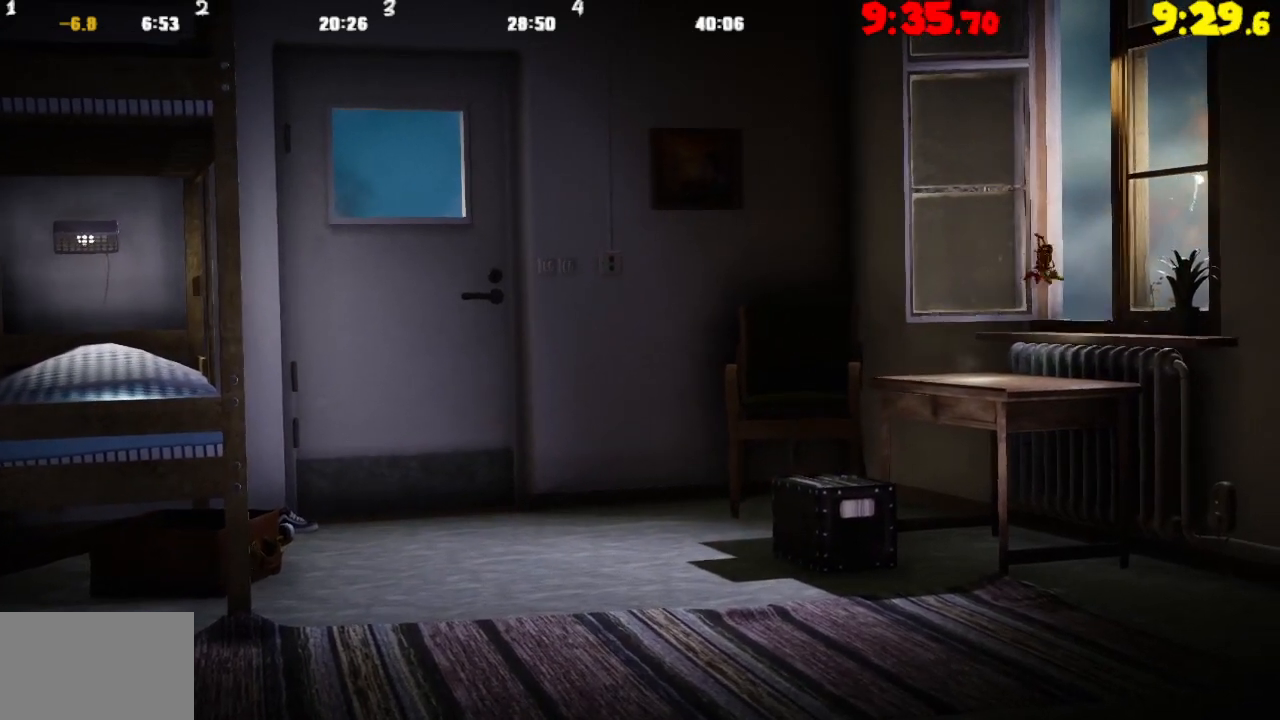
{"buttons": [], "left_stick": "right", "right_stick": "center", "events": [[33, "CROSS", "up"], [117, "TRIANGLE", "down"], [233, "TRIANGLE", "up"]]}
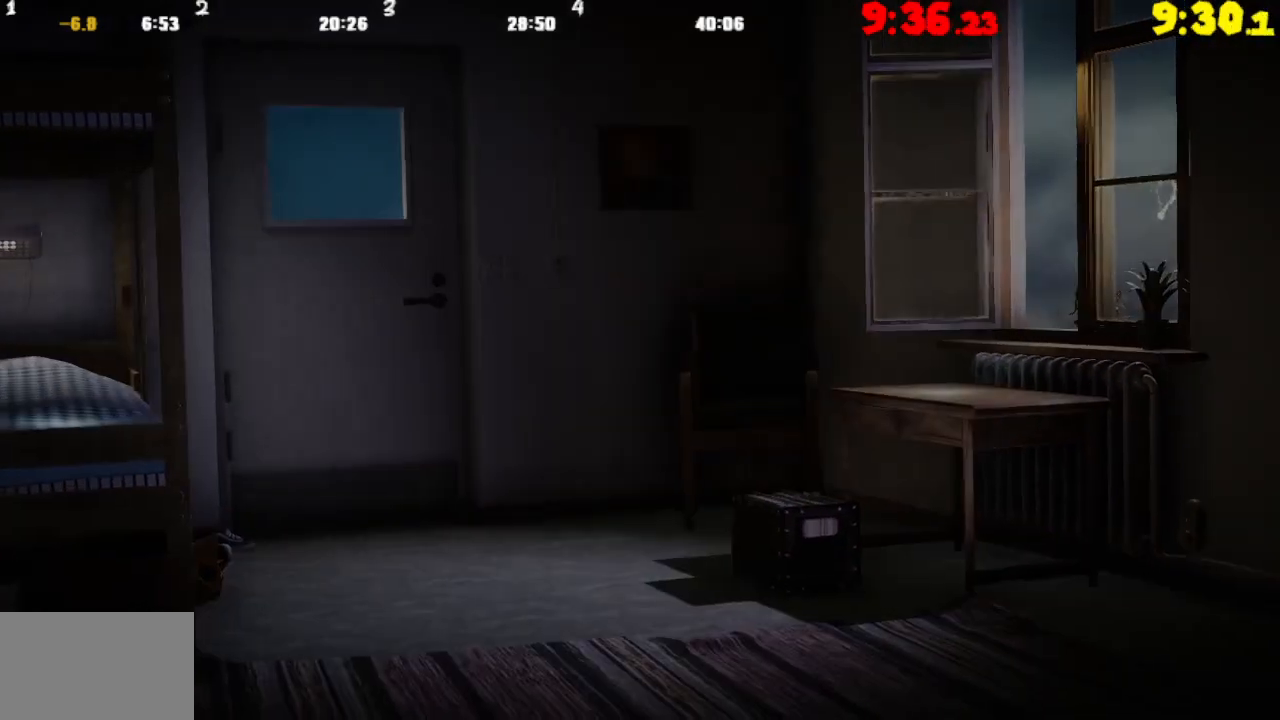
{"buttons": [], "left_stick": "right", "right_stick": "center", "events": []}
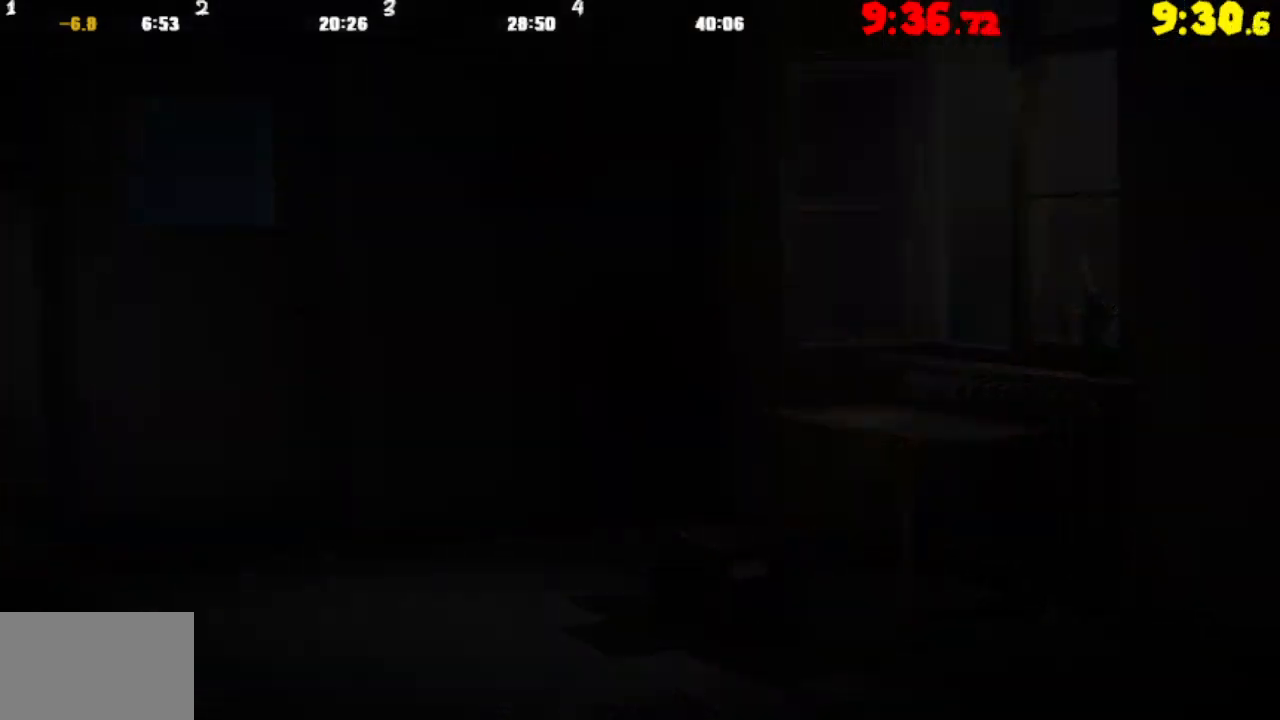
{"buttons": [], "left_stick": "right", "right_stick": "center", "events": []}
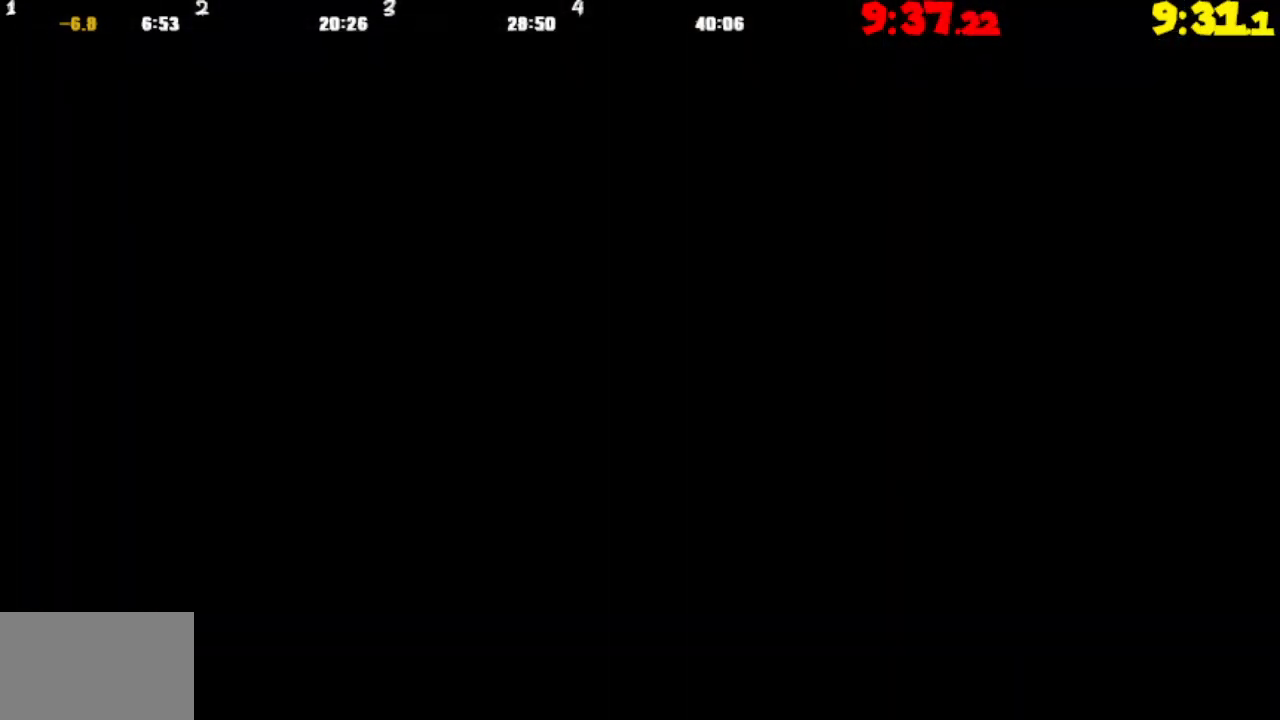
{"buttons": [], "left_stick": "right", "right_stick": "center", "events": []}
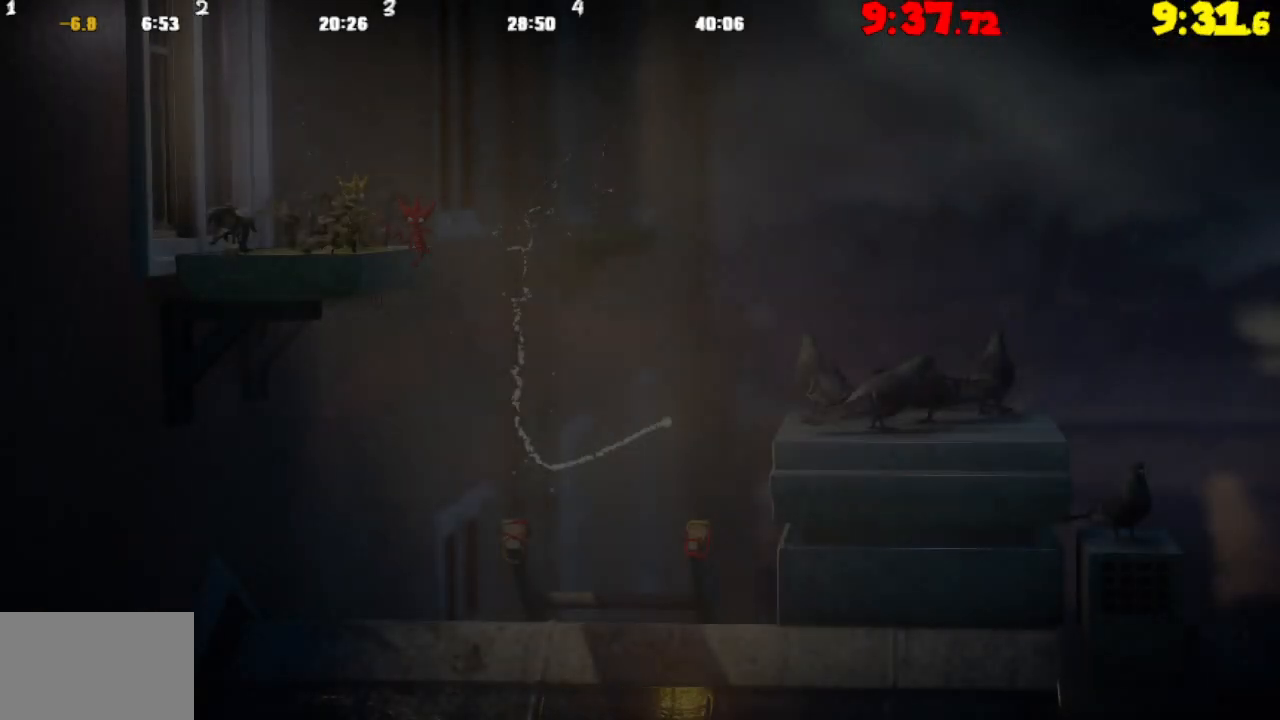
{"buttons": [], "left_stick": "center", "right_stick": "center", "events": [[50, "left_stick", "left"], [83, "L2", "down"], [367, "L2", "up"], [417, "left_stick", "center"]]}
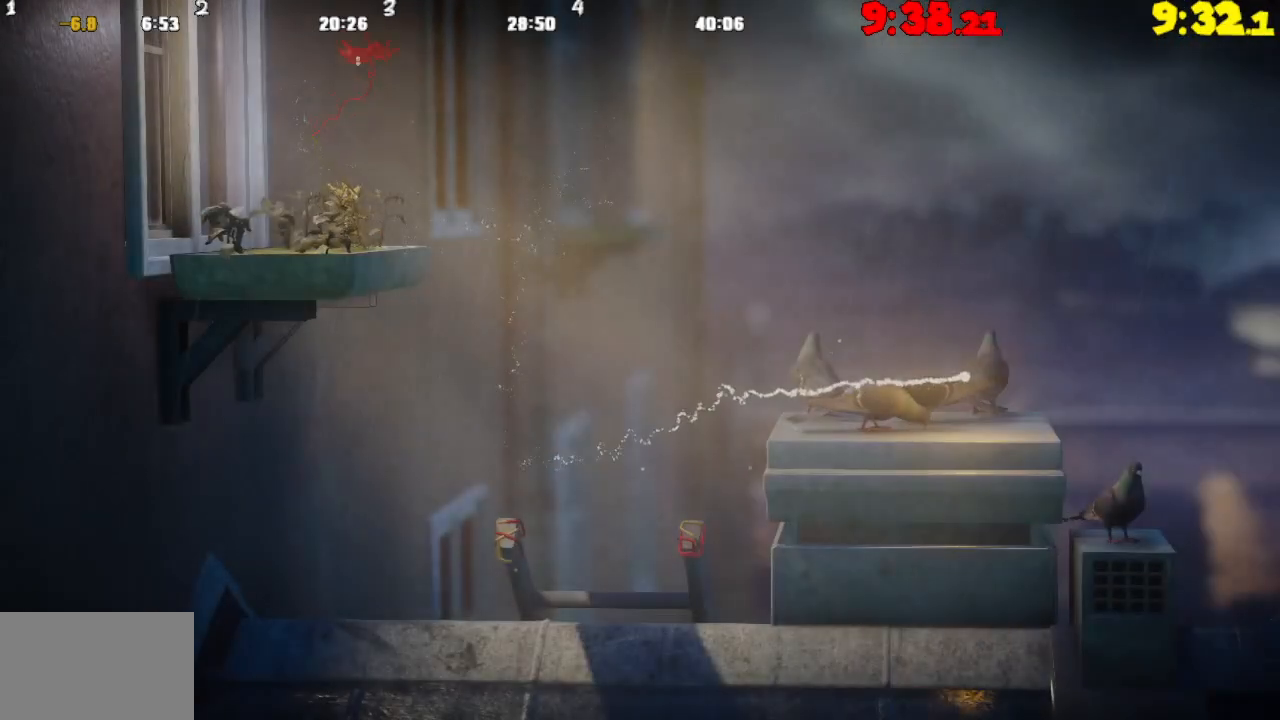
{"buttons": [], "left_stick": "center", "right_stick": "center", "events": [[33, "left_stick", "left"], [200, "left_stick", "down-right"], [300, "left_stick", "center"], [383, "left_stick", "right"], [450, "left_stick", "center"]]}